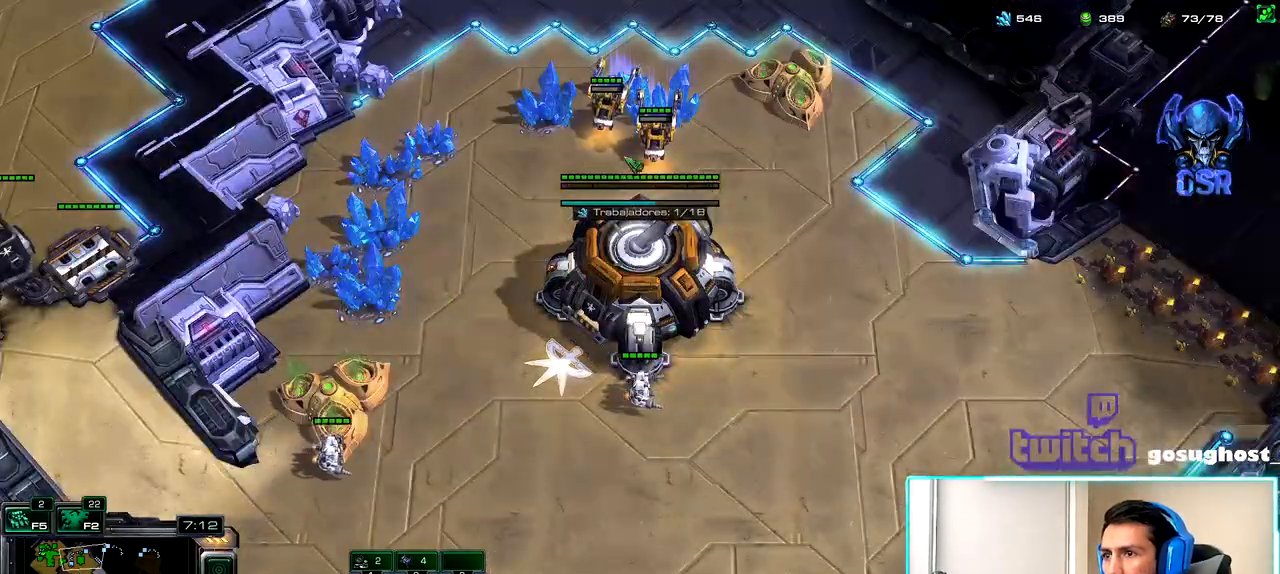
Gameplay with keyboard and mouse; each line is a JSON object with the keys and mouse buttons held at the frame after it. "events" lists presses ("down") and releases ("up") of ".", "/", "0", "1", "2", "3", "4", "5", "6", "7", "8", "9", "a", "alt_l", "alt_r", "b", "backslash", "backspace", "c", "caps_lock", "comma", "ctrl_l", "ctrl_r", "d", "e", "equals", "escape", "f", "f1", "f10", "f11", "f12", "f2", "f3", "f4", "f5", "f6", "f7", "f8", "f9", "g", "h", "i", "j", "k", "l", "lbracket", "m", "minus", "n", "o", "p", "q", "quote", "r", "rbracket", "return", "s", "semicolon", "shift_l", "shift_r", "space", "super_l", "super_r", "t", "tab", "tilde", "u", "v", "w", "x", "y", "z", "mouse_left", "mouse_wheel" and "mouse_right" between this image and that frame as [ms after this image, input, new state], when the widget could be followed in between. "mouse_left", "mouse_wheel", "mouse_right" = the "left", "wheel", "right" buttons of the "mouse" list. No other keys are recorded. "wheel" means that the mouse wheel is clicked or scrolled. Not read: mouse_move.
{"keys": [], "mouse": [], "events": [[400, "mouse_right", "down"], [450, "mouse_right", "up"]]}
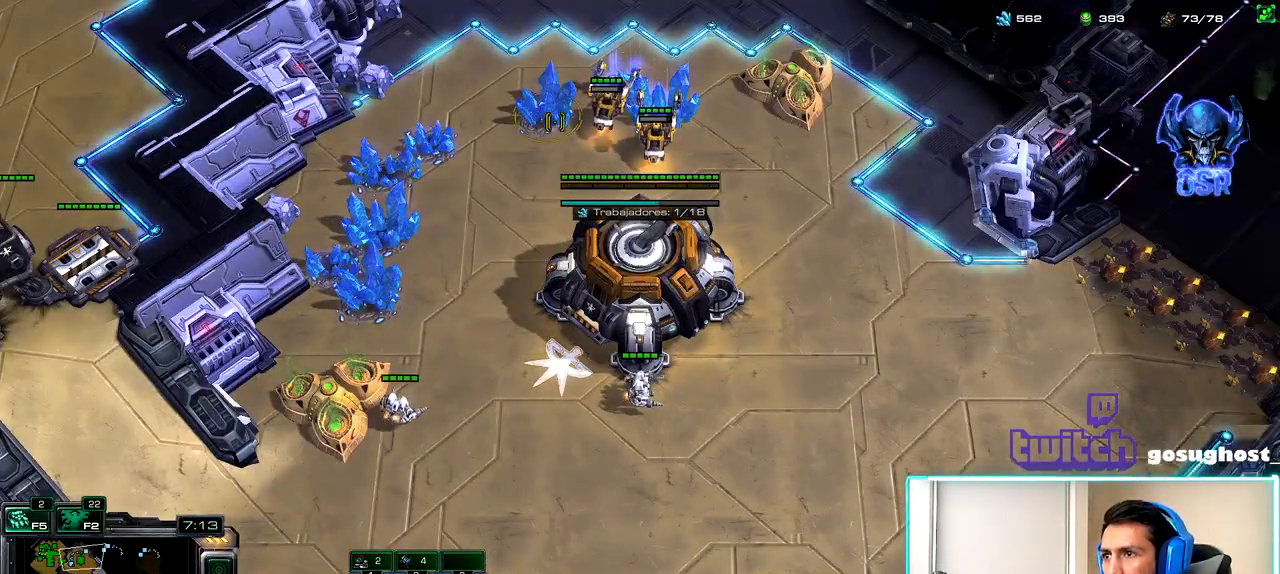
{"keys": [], "mouse": [], "events": [[333, "mouse_left", "down"], [400, "mouse_left", "up"]]}
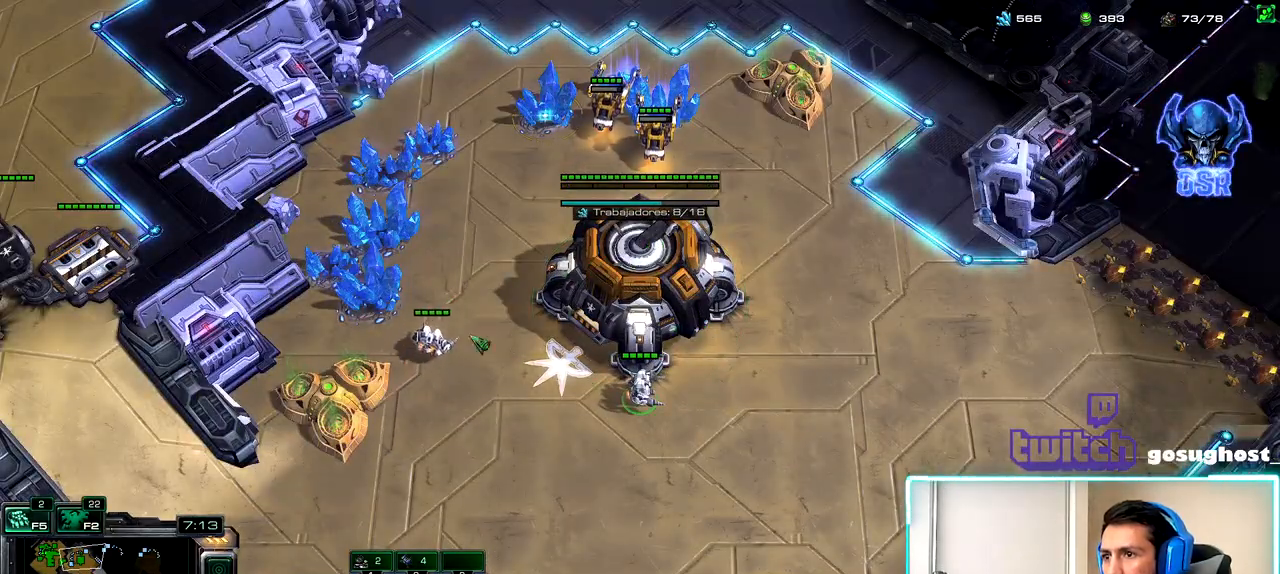
{"keys": [], "mouse": ["right"], "events": [[233, "mouse_right", "down"], [300, "mouse_right", "up"], [450, "mouse_right", "down"]]}
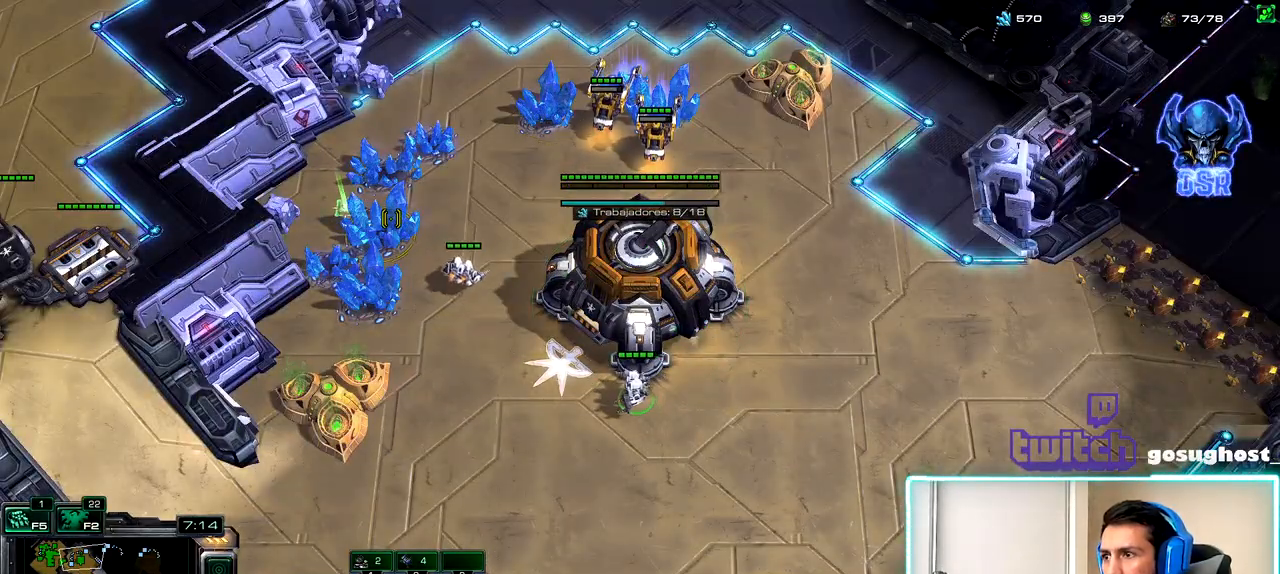
{"keys": ["2"], "mouse": [], "events": [[17, "mouse_right", "up"], [167, "space", "down"], [250, "space", "up"], [317, "mouse_left", "down"], [400, "mouse_left", "up"], [500, "2", "down"]]}
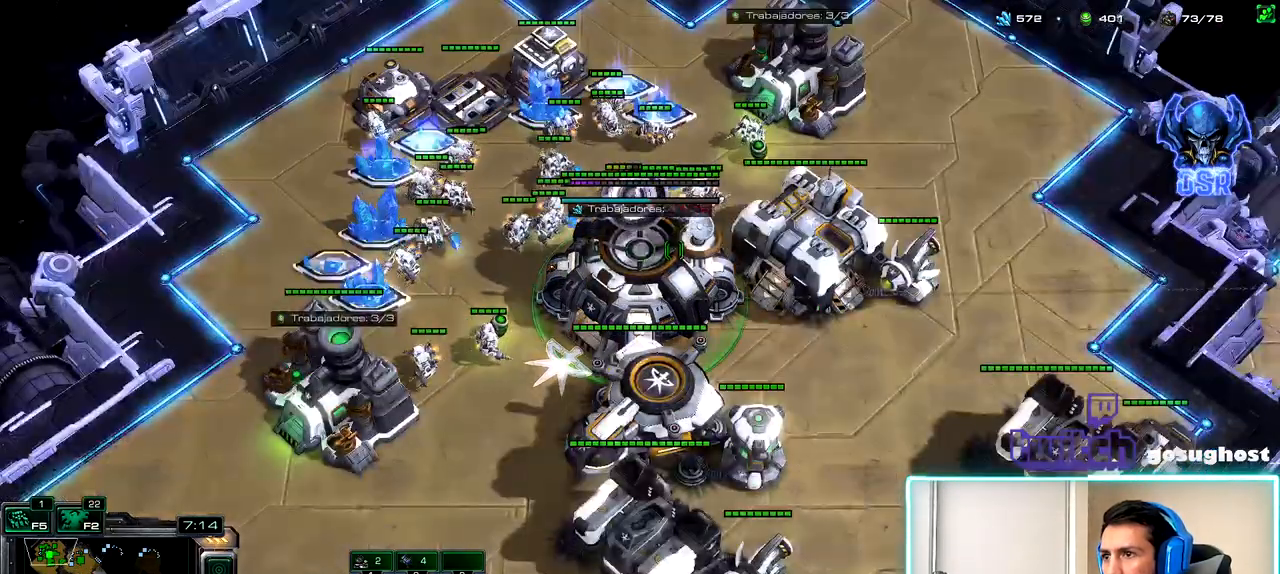
{"keys": [], "mouse": [], "events": [[83, "1", "down"], [117, "2", "up"], [167, "1", "up"], [250, "mouse_left", "down"], [317, "mouse_left", "up"], [417, "mouse_left", "down"], [483, "mouse_left", "up"]]}
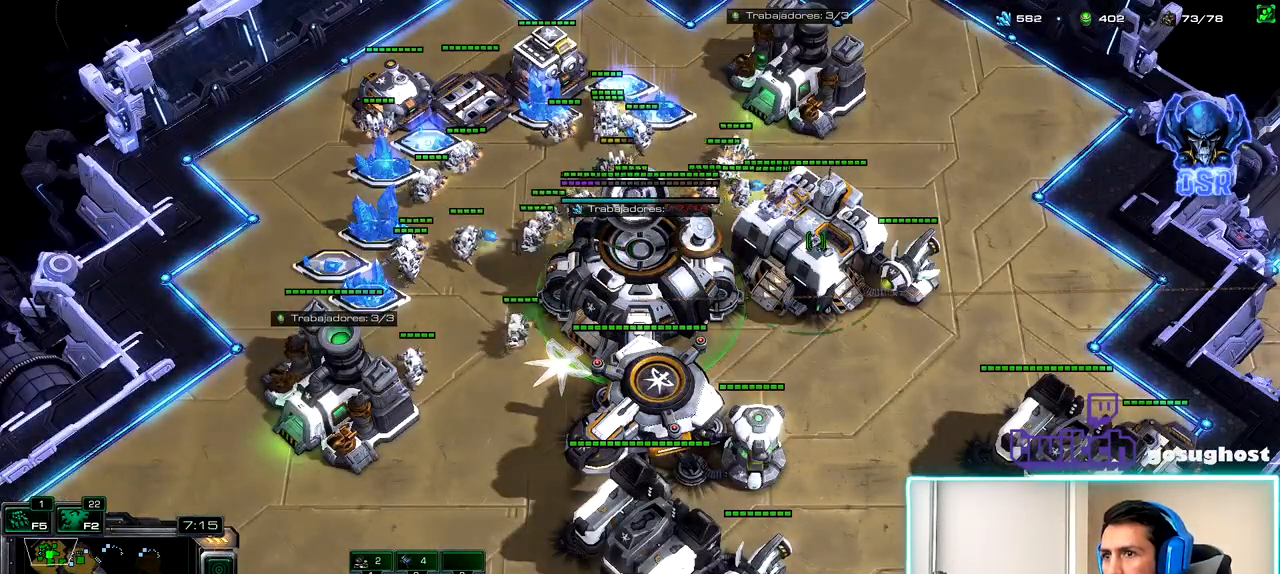
{"keys": [], "mouse": [], "events": [[233, "a", "down"], [300, "a", "up"]]}
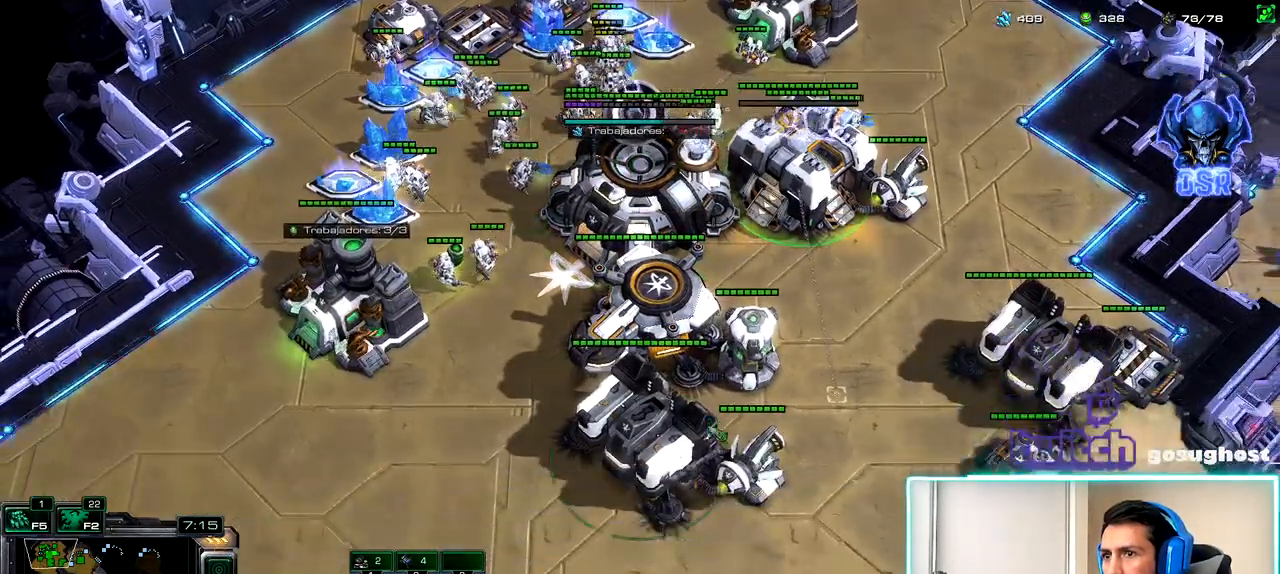
{"keys": ["2"], "mouse": [], "events": [[33, "mouse_left", "down"], [100, "mouse_left", "up"], [350, "mouse_left", "down"], [433, "mouse_left", "up"], [467, "2", "down"]]}
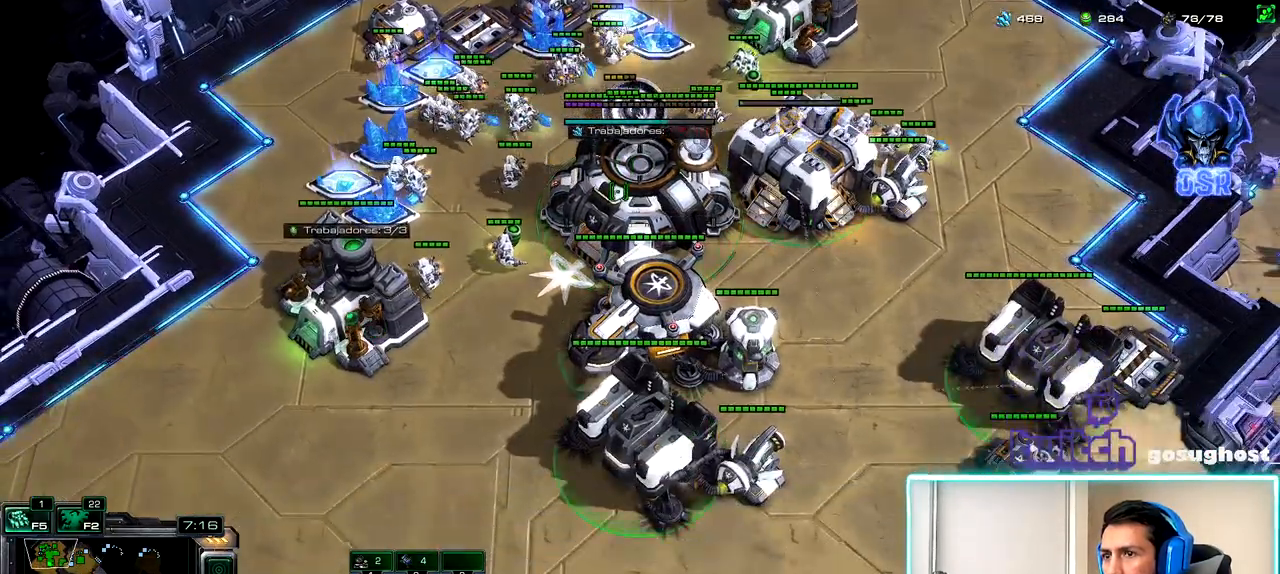
{"keys": [], "mouse": [], "events": [[33, "1", "down"], [67, "2", "up"], [67, "mouse_left", "down"], [150, "1", "up"], [150, "mouse_left", "up"], [267, "mouse_left", "down"], [333, "mouse_left", "up"]]}
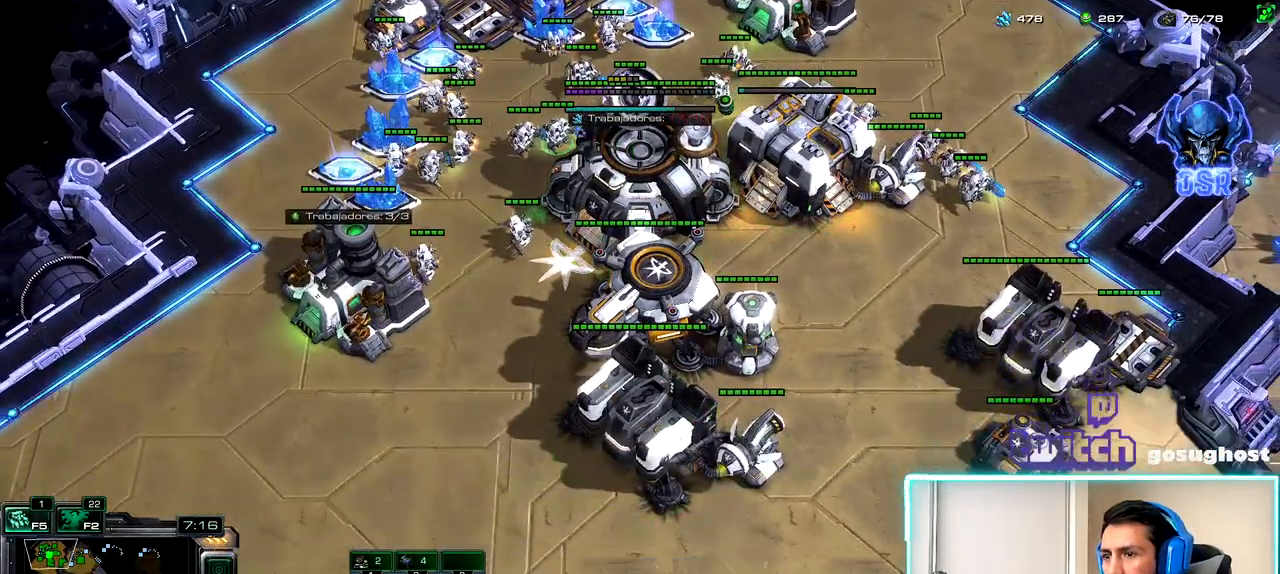
{"keys": ["f"], "mouse": [], "events": [[283, "mouse_right", "down"], [350, "mouse_right", "up"], [400, "v", "down"], [450, "f", "down"], [483, "v", "up"]]}
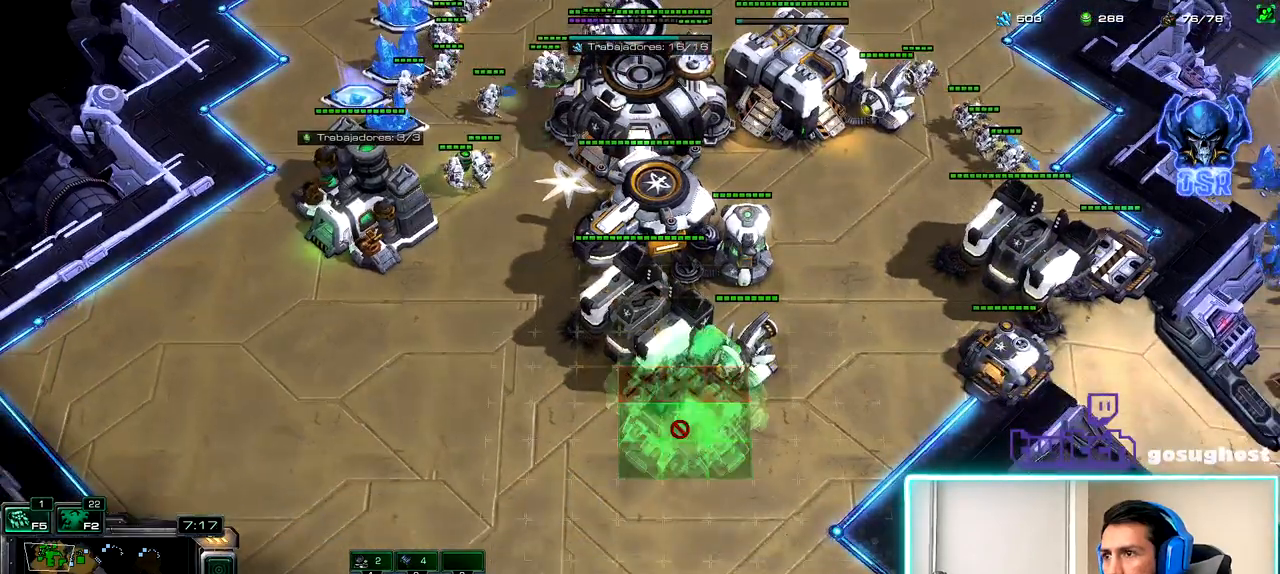
{"keys": [], "mouse": [], "events": [[50, "f", "up"], [400, "mouse_left", "down"], [483, "mouse_left", "up"]]}
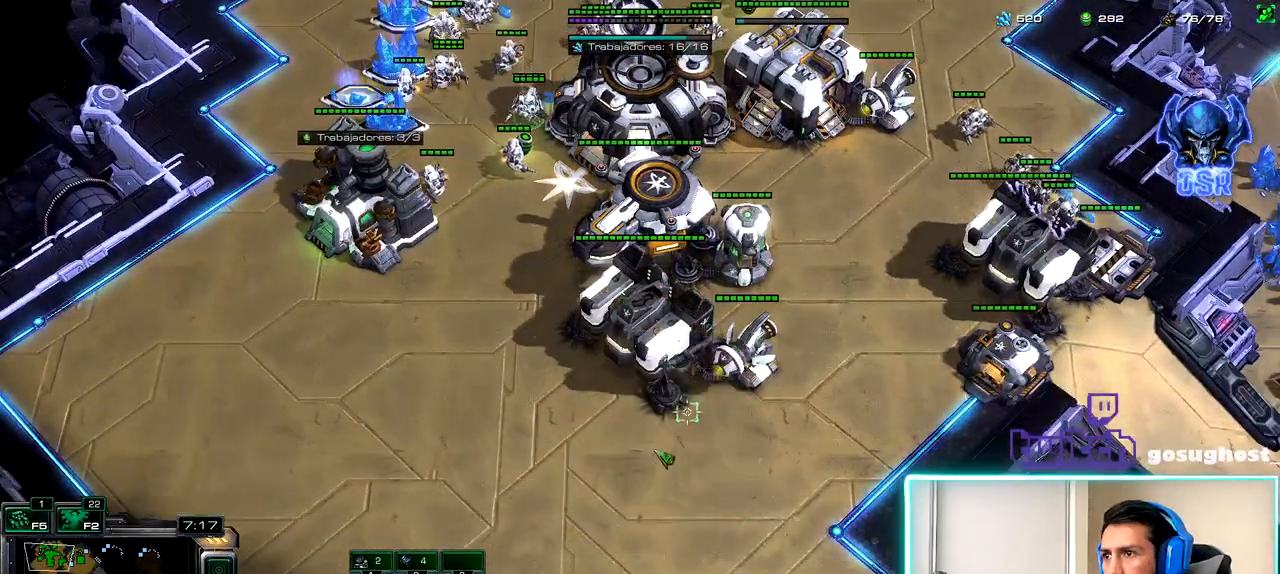
{"keys": [], "mouse": [], "events": [[100, "mouse_left", "down"], [183, "mouse_left", "up"], [233, "d", "down"], [333, "d", "up"]]}
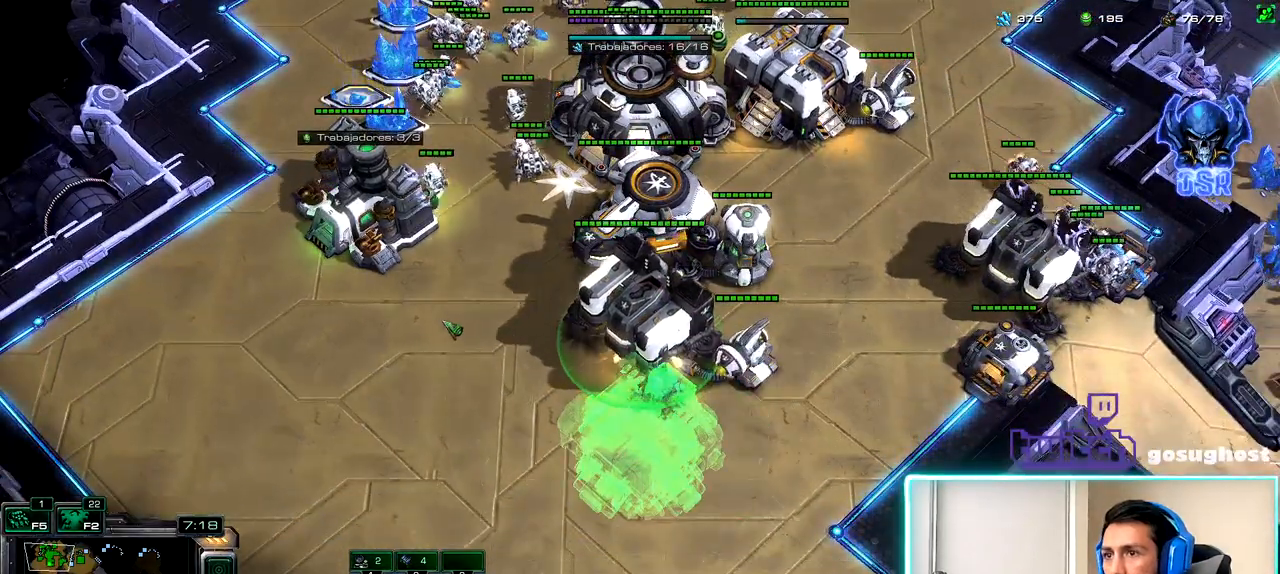
{"keys": ["x"], "mouse": [], "events": [[483, "x", "down"]]}
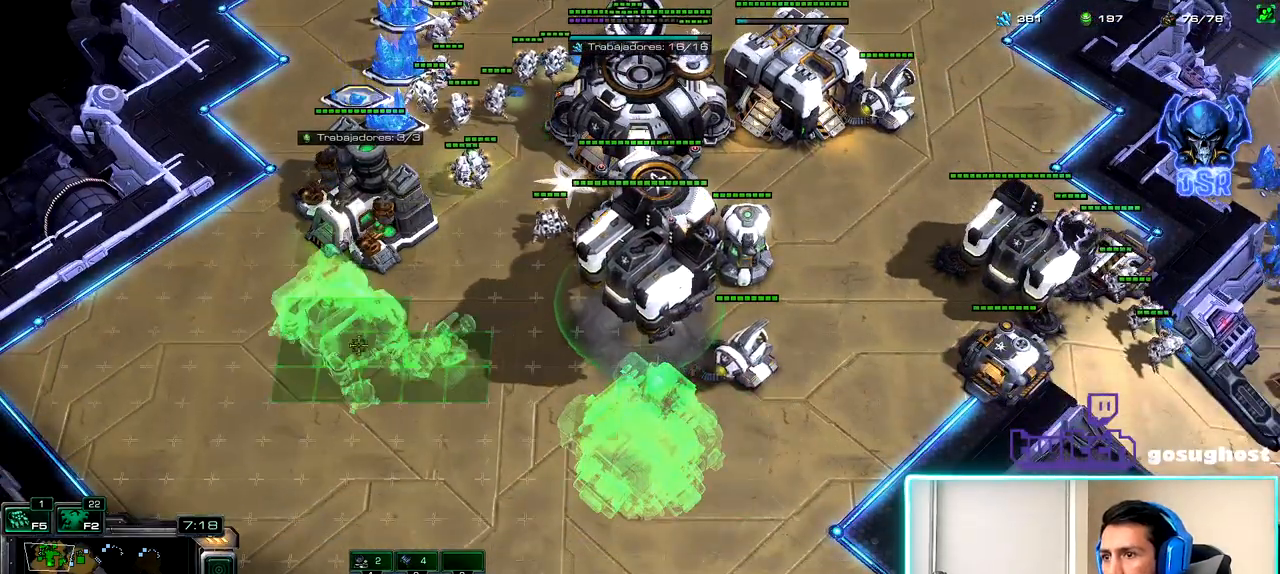
{"keys": ["1"], "mouse": [], "events": [[83, "x", "up"], [100, "mouse_left", "down"], [183, "mouse_left", "up"], [383, "2", "down"], [433, "1", "down"], [467, "2", "up"]]}
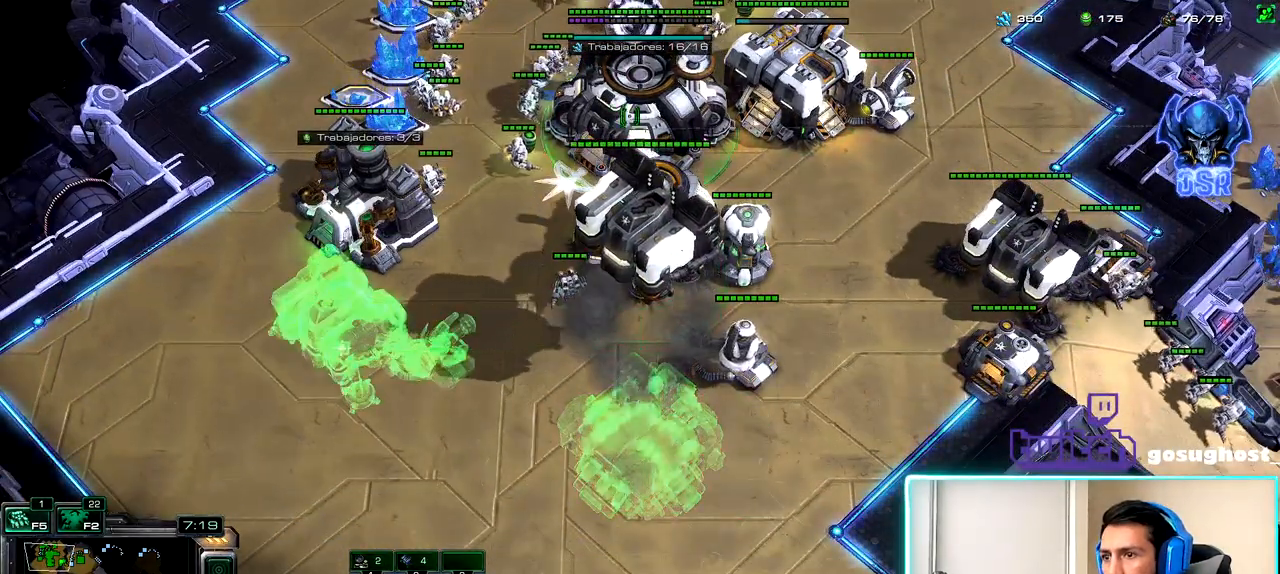
{"keys": [], "mouse": [], "events": [[33, "1", "up"], [67, "mouse_left", "down"], [133, "mouse_left", "up"], [350, "mouse_left", "down"], [417, "mouse_left", "up"]]}
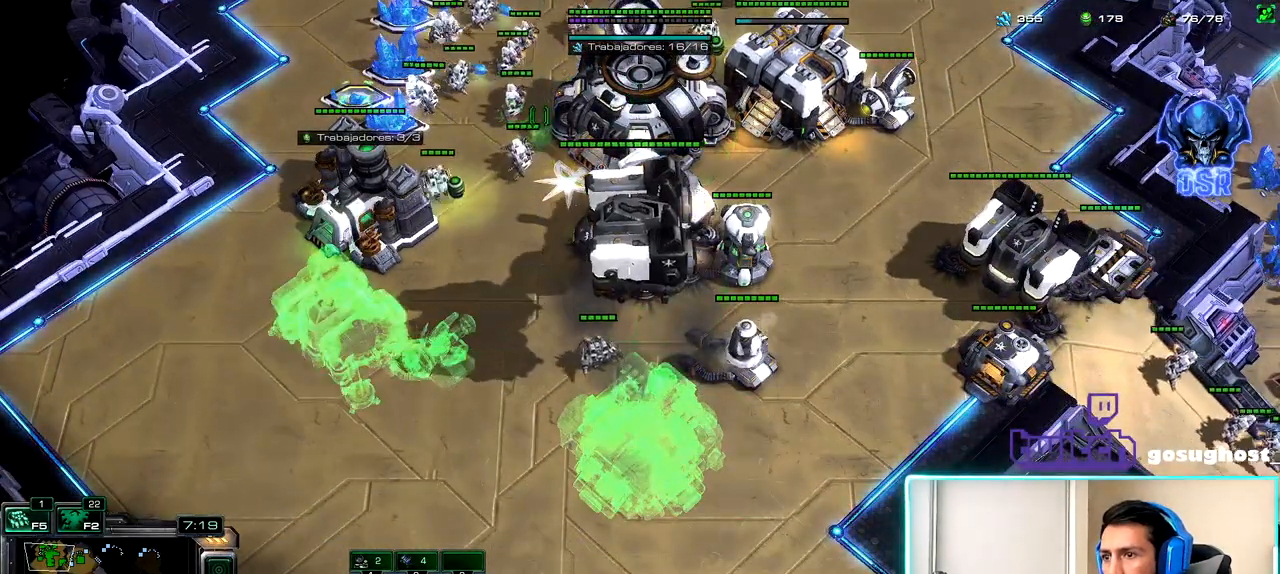
{"keys": [], "mouse": ["right"], "events": [[333, "mouse_left", "down"], [400, "mouse_left", "up"], [483, "mouse_right", "down"]]}
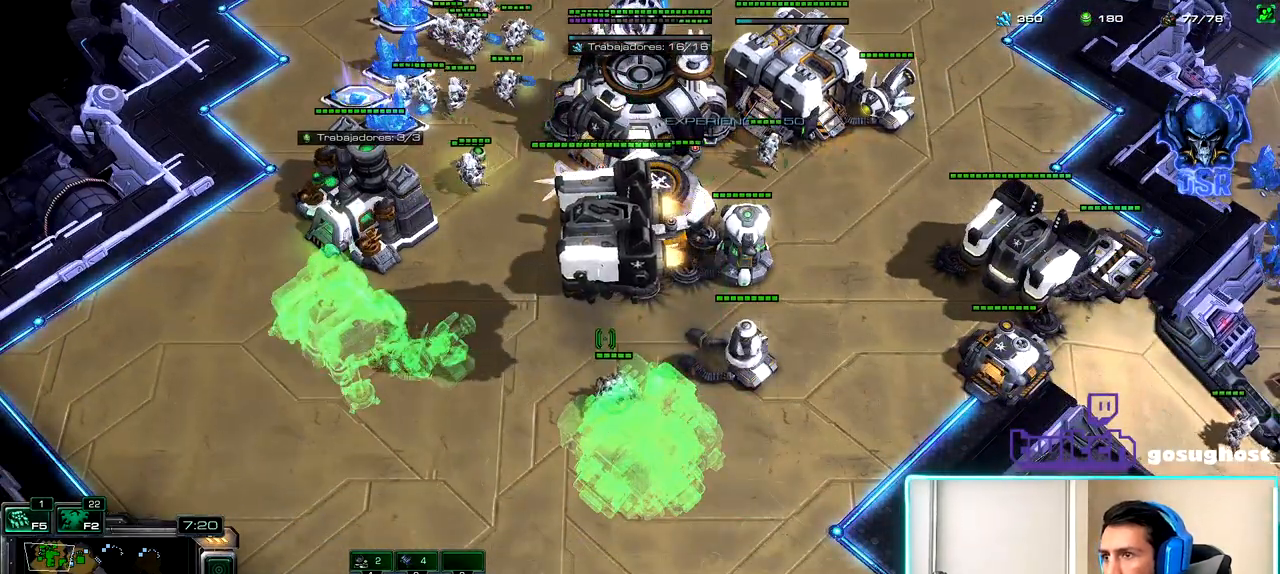
{"keys": ["v"], "mouse": [], "events": [[50, "mouse_right", "up"], [117, "mouse_right", "down"], [183, "mouse_right", "up"], [450, "v", "down"]]}